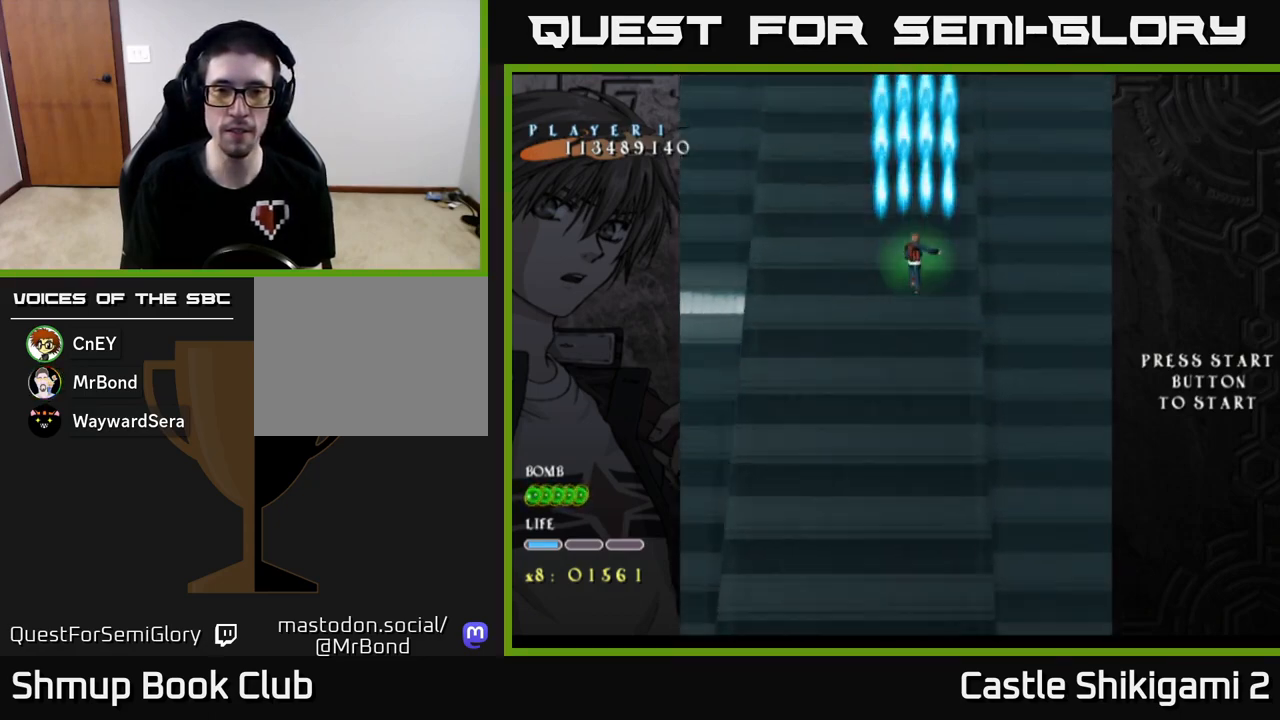
Gameplay with a controller (Xbox layout); each line is a JSON object with the inputs held at the frame after it. "events" lists button and stick changes between this image and that frame as [ms after this image, input, new state], when the widget could be followed in between. Not read: right_stick.
{"buttons": ["B", "DPAD_RIGHT"], "left_stick": "center", "events": [[117, "DPAD_LEFT", "down"], [167, "DPAD_LEFT", "up"], [500, "DPAD_RIGHT", "down"]]}
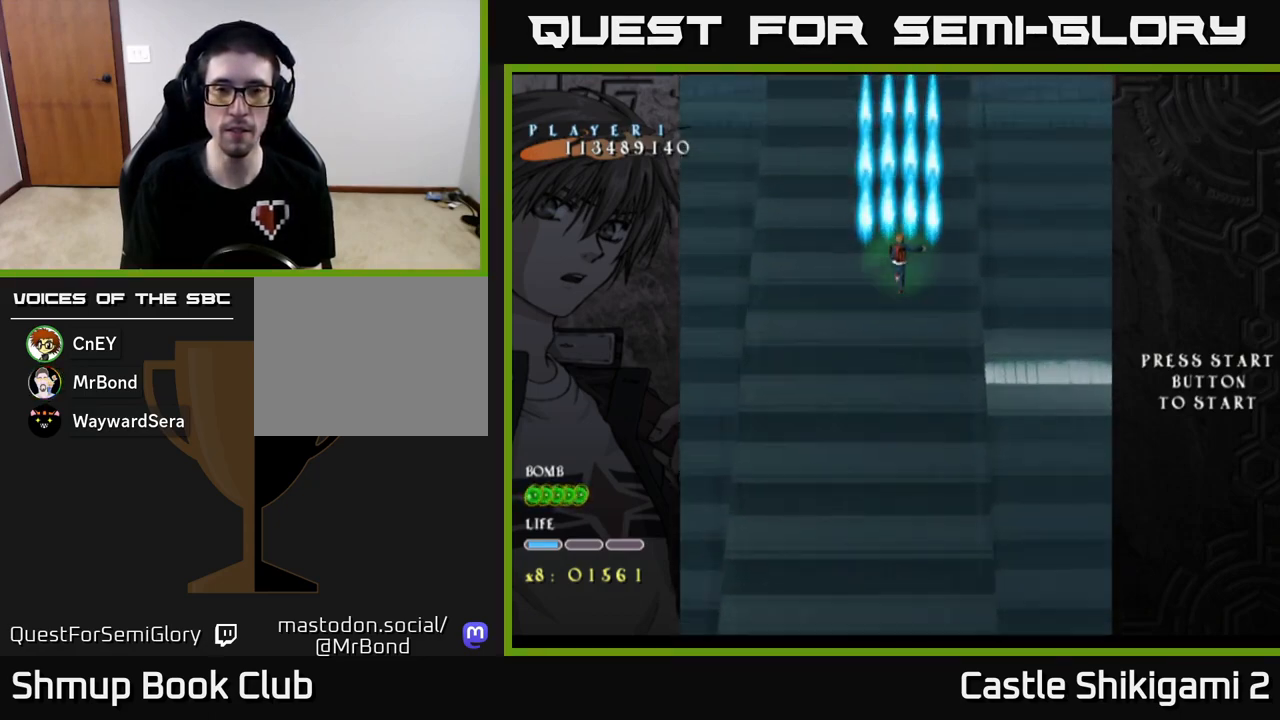
{"buttons": ["B"], "left_stick": "center", "events": [[17, "DPAD_RIGHT", "up"]]}
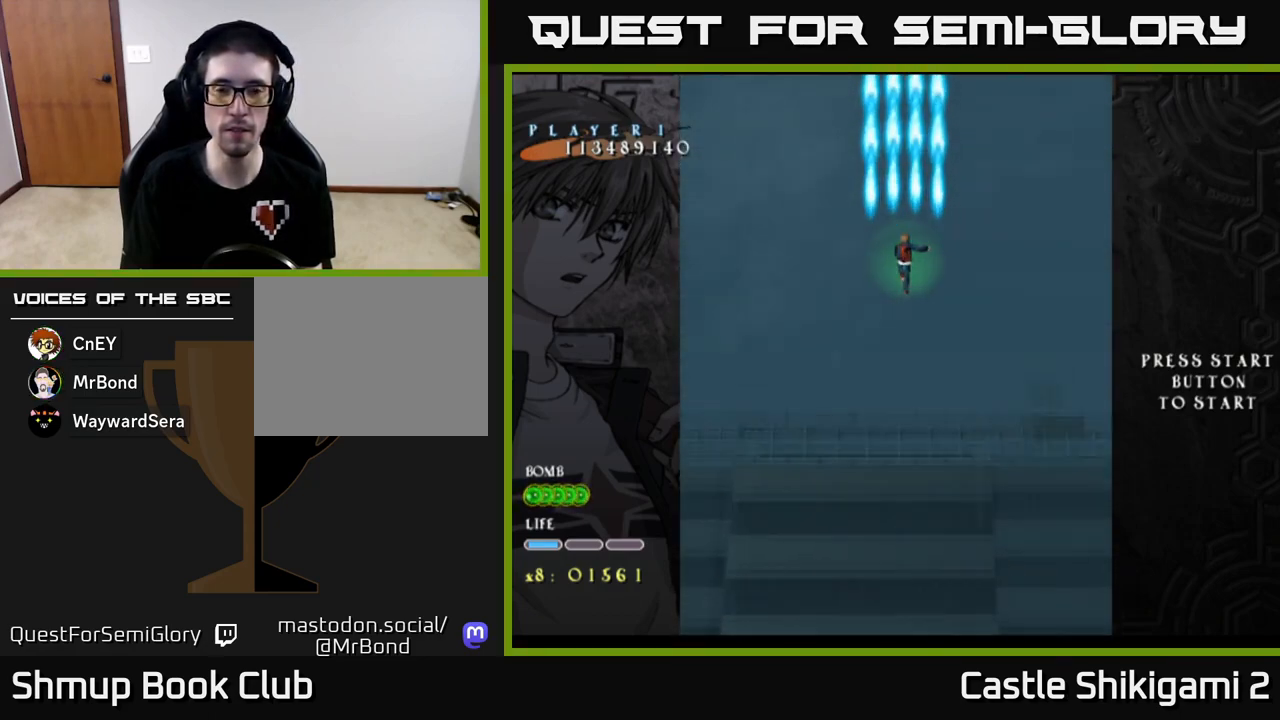
{"buttons": ["B", "DPAD_DOWN"], "left_stick": "center", "events": [[33, "DPAD_DOWN", "down"]]}
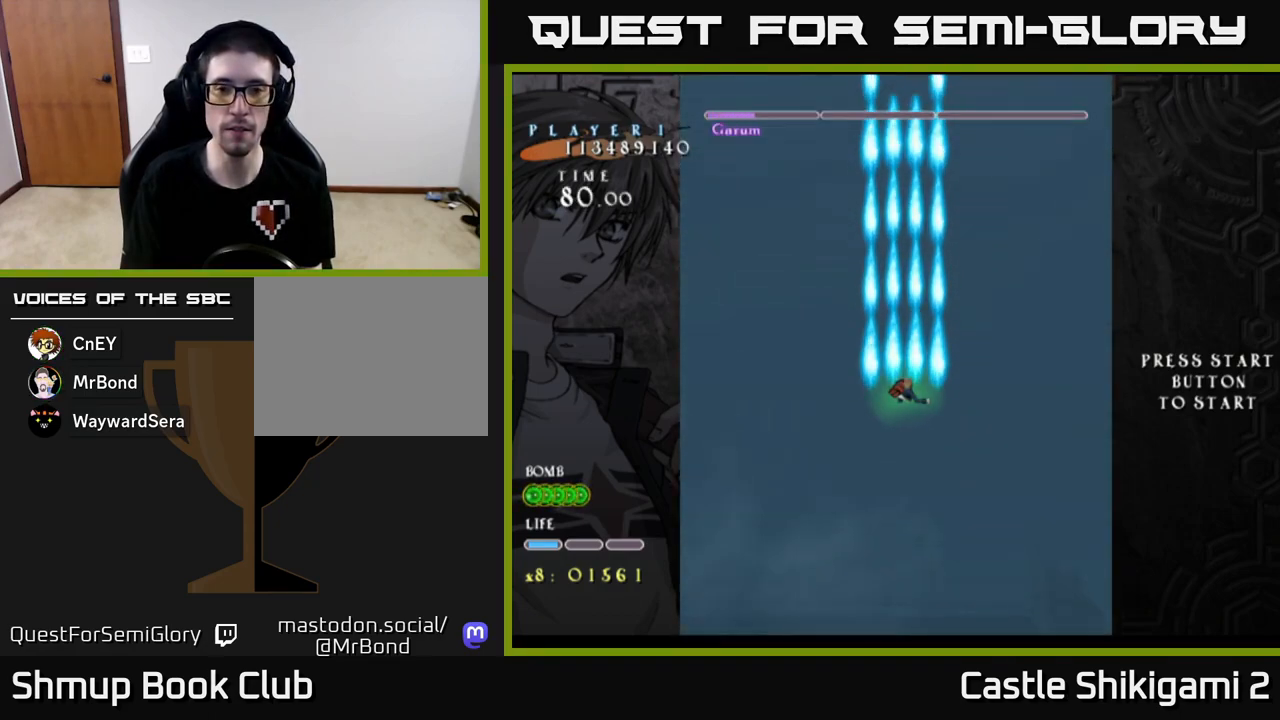
{"buttons": ["B"], "left_stick": "center", "events": [[250, "DPAD_DOWN", "up"]]}
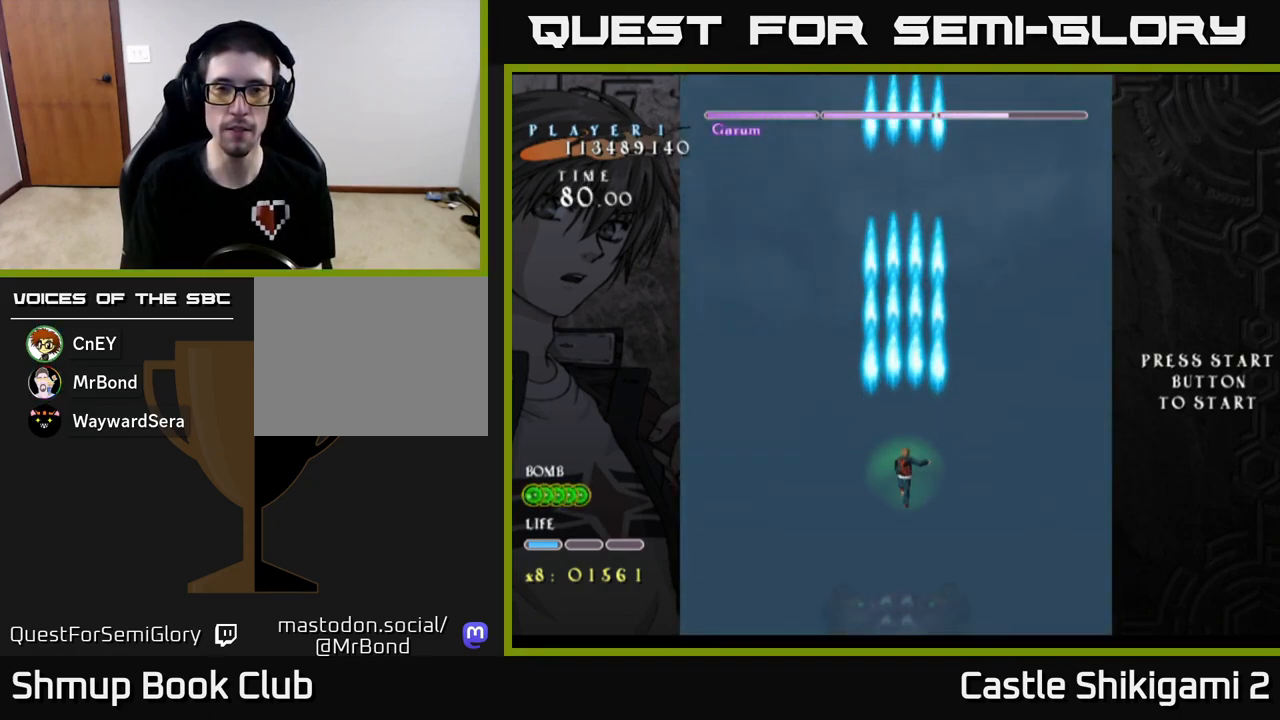
{"buttons": ["B"], "left_stick": "center", "events": []}
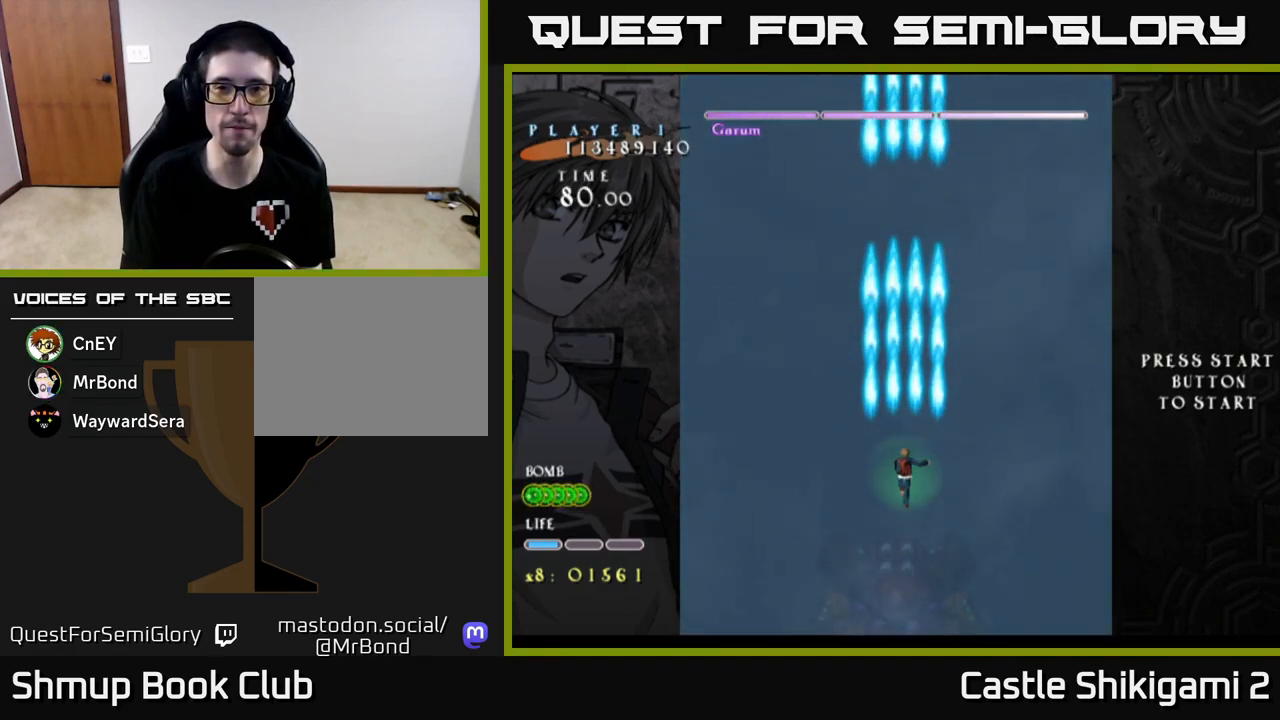
{"buttons": ["B"], "left_stick": "center", "events": []}
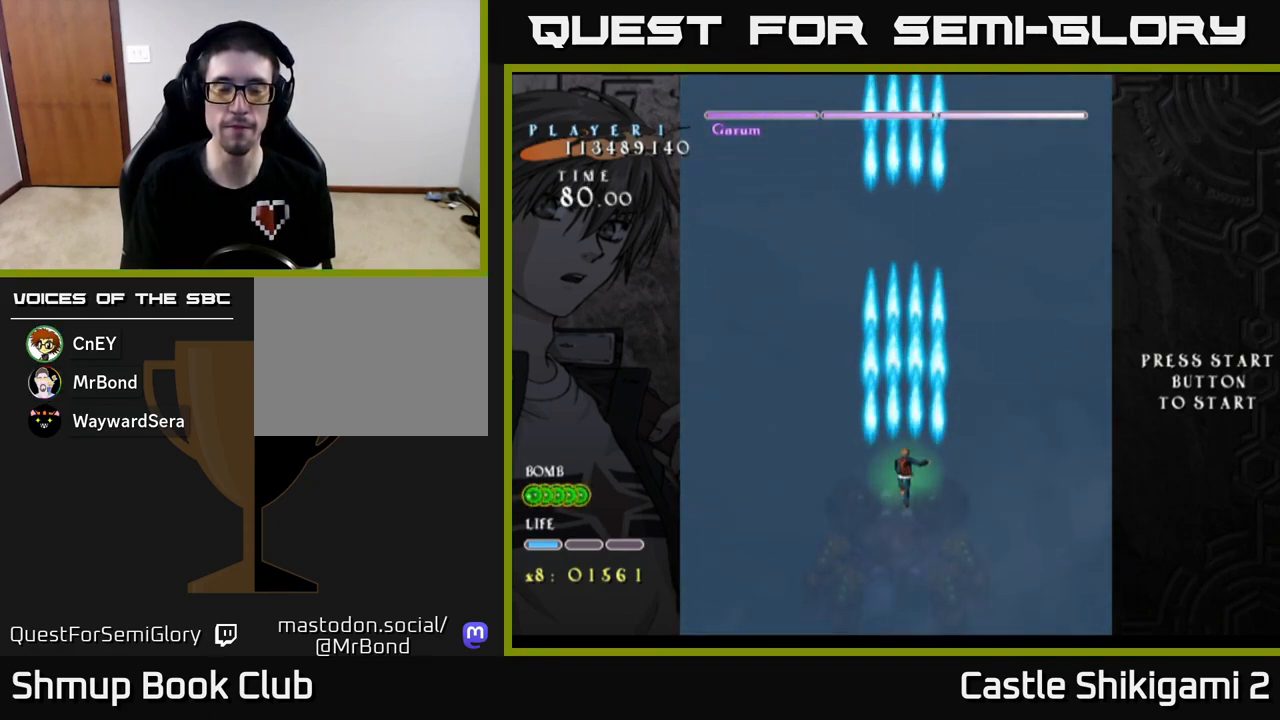
{"buttons": ["B"], "left_stick": "center", "events": []}
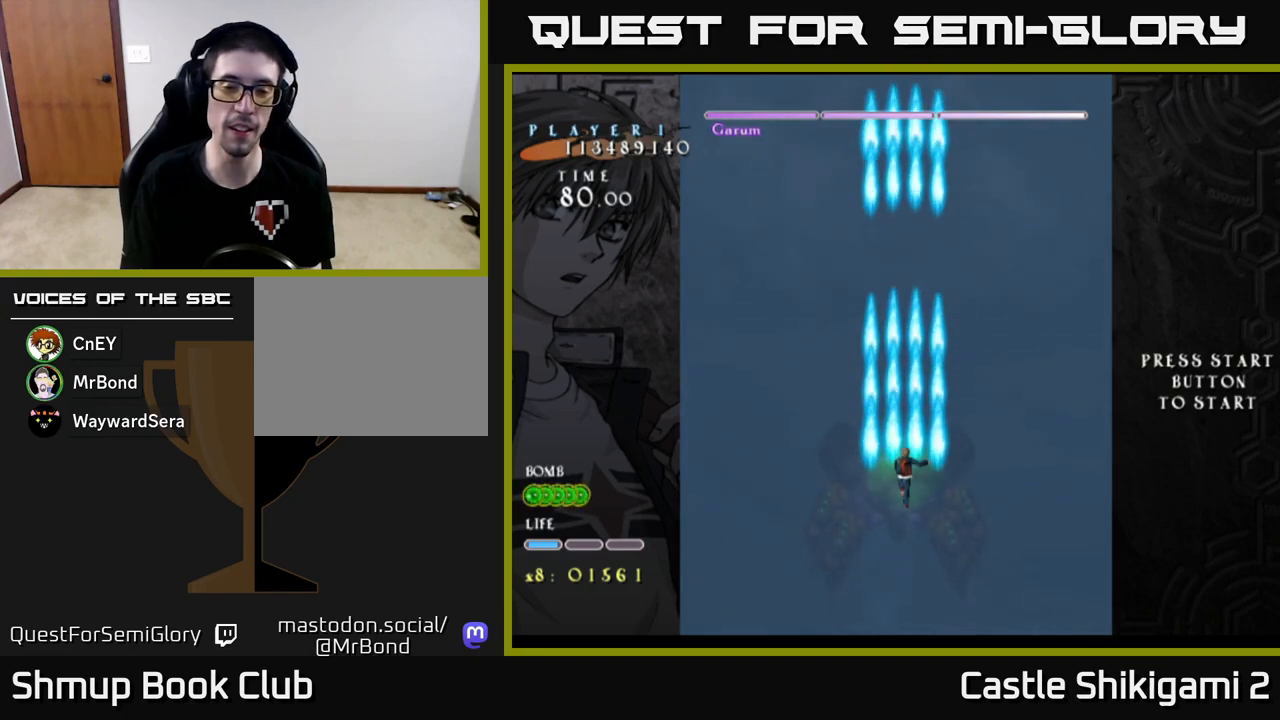
{"buttons": ["B"], "left_stick": "center", "events": [[117, "DPAD_DOWN", "down"], [233, "DPAD_DOWN", "up"]]}
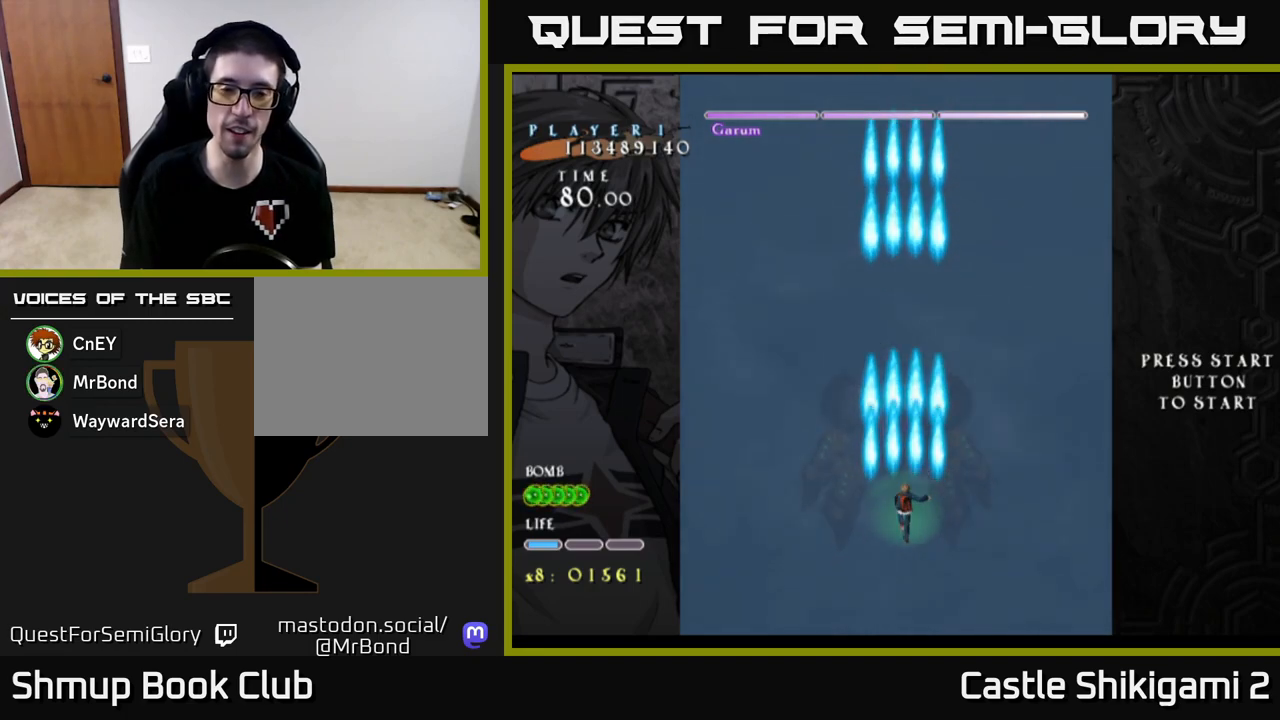
{"buttons": ["B"], "left_stick": "center", "events": [[100, "DPAD_UP", "down"], [217, "DPAD_UP", "up"]]}
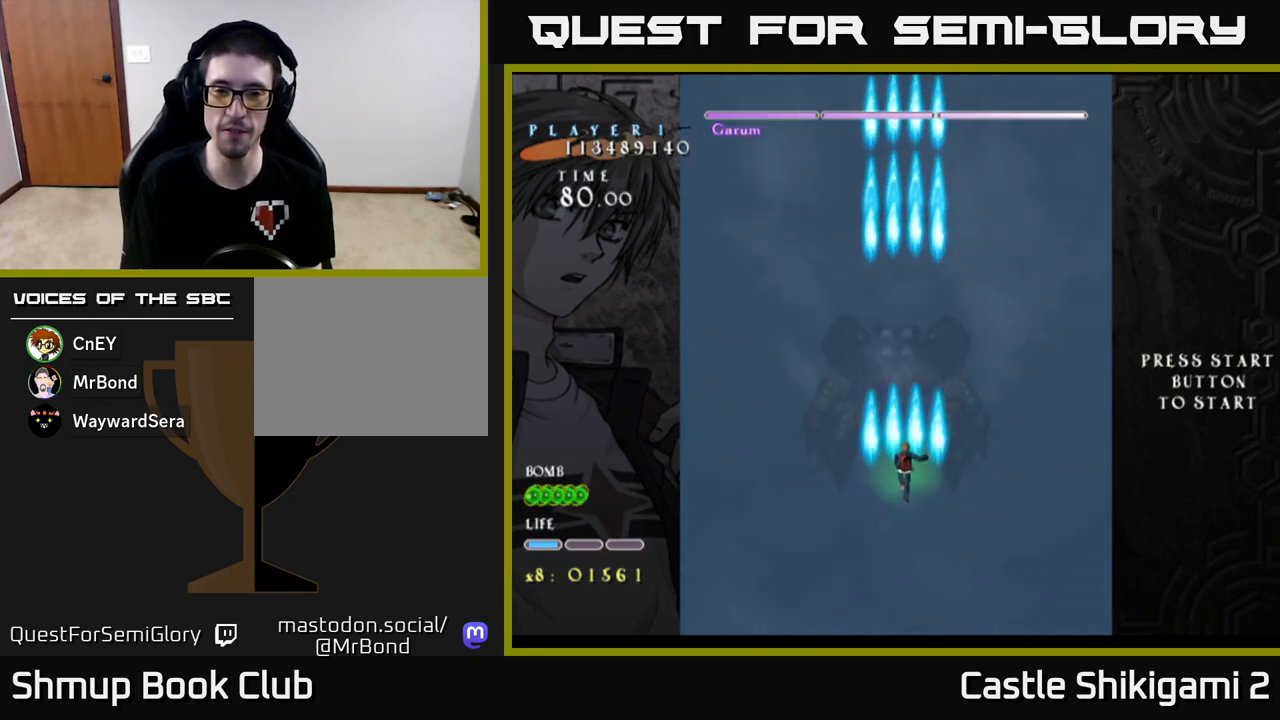
{"buttons": ["B"], "left_stick": "center", "events": []}
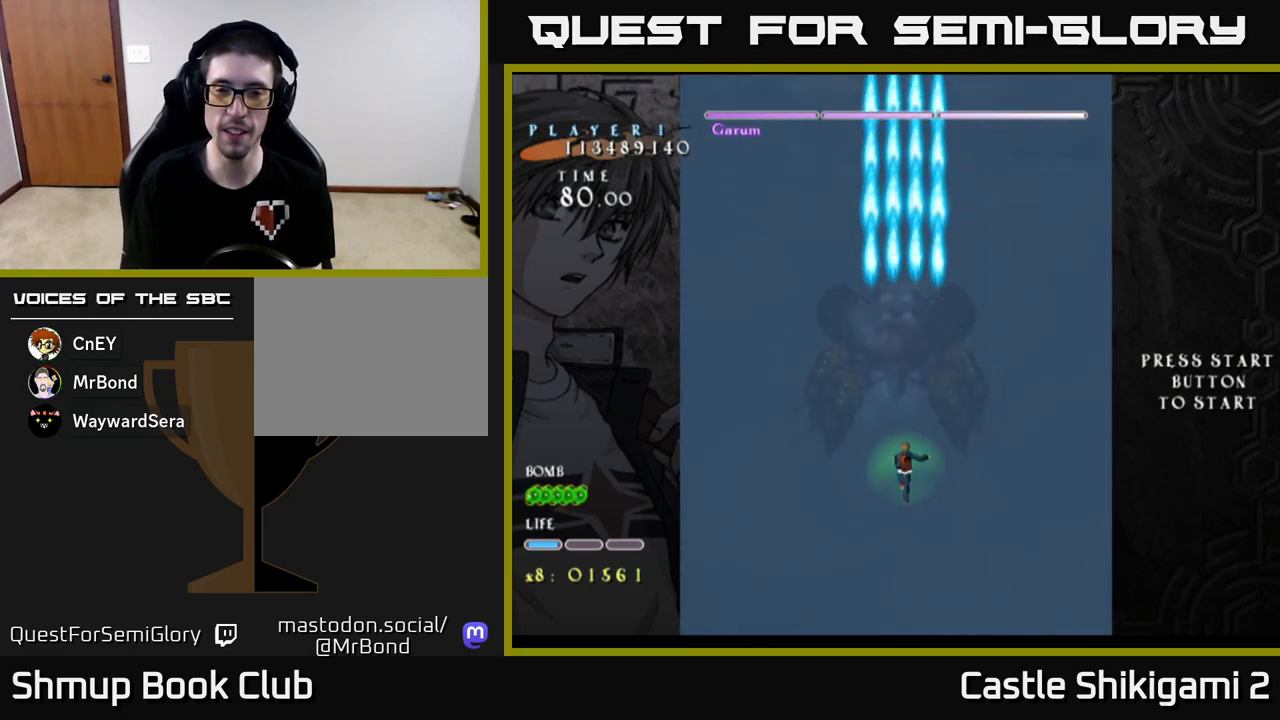
{"buttons": ["B"], "left_stick": "center", "events": []}
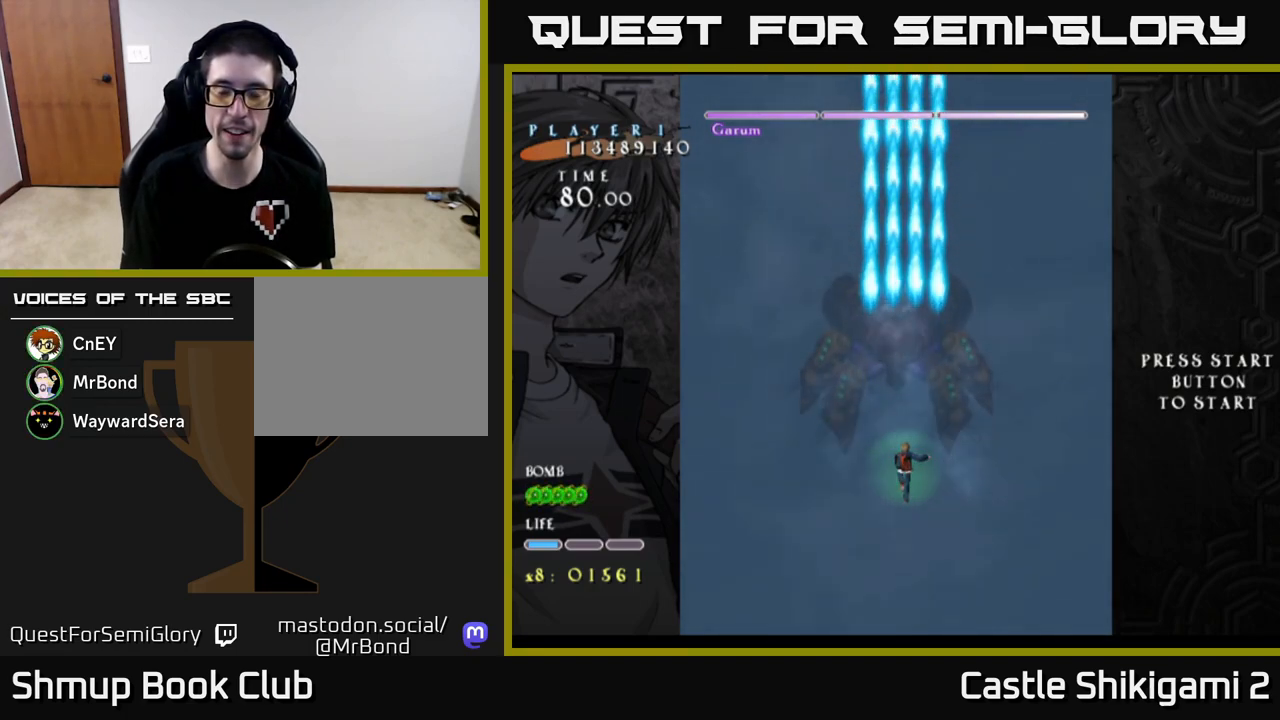
{"buttons": ["B"], "left_stick": "center", "events": []}
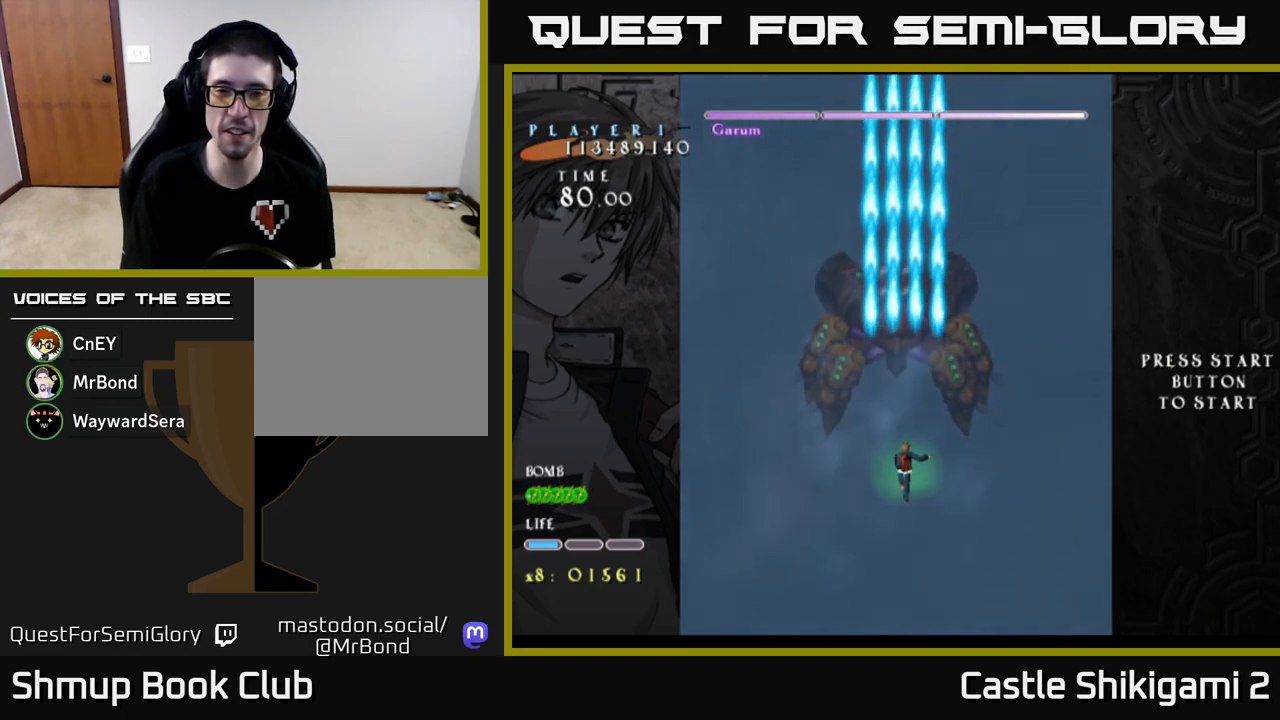
{"buttons": ["B"], "left_stick": "center", "events": []}
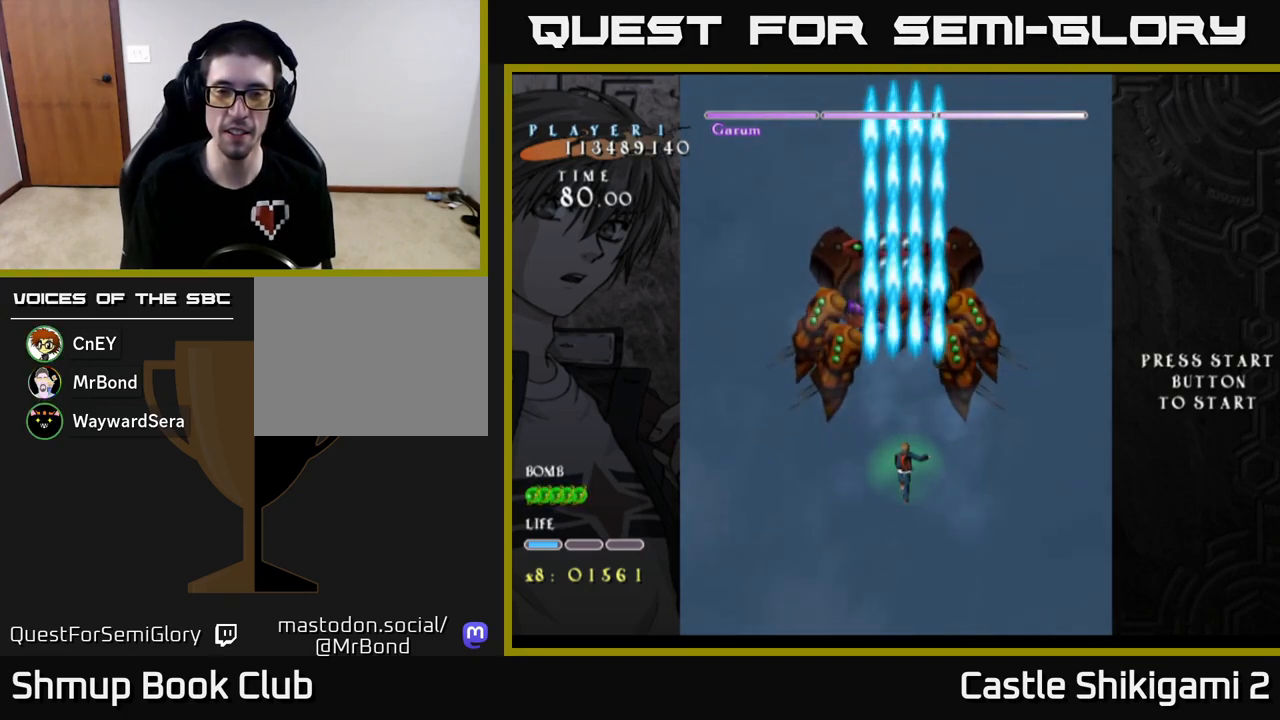
{"buttons": ["B"], "left_stick": "center", "events": []}
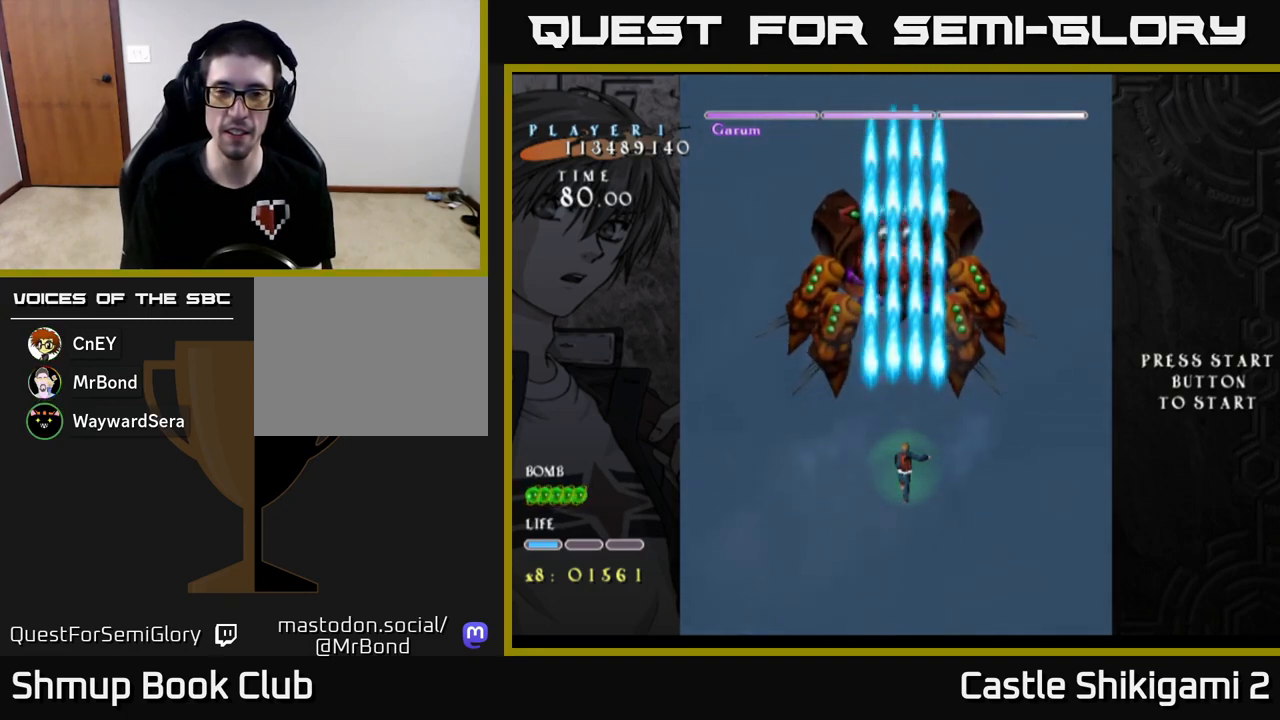
{"buttons": ["B", "DPAD_UP"], "left_stick": "center", "events": [[133, "DPAD_UP", "down"]]}
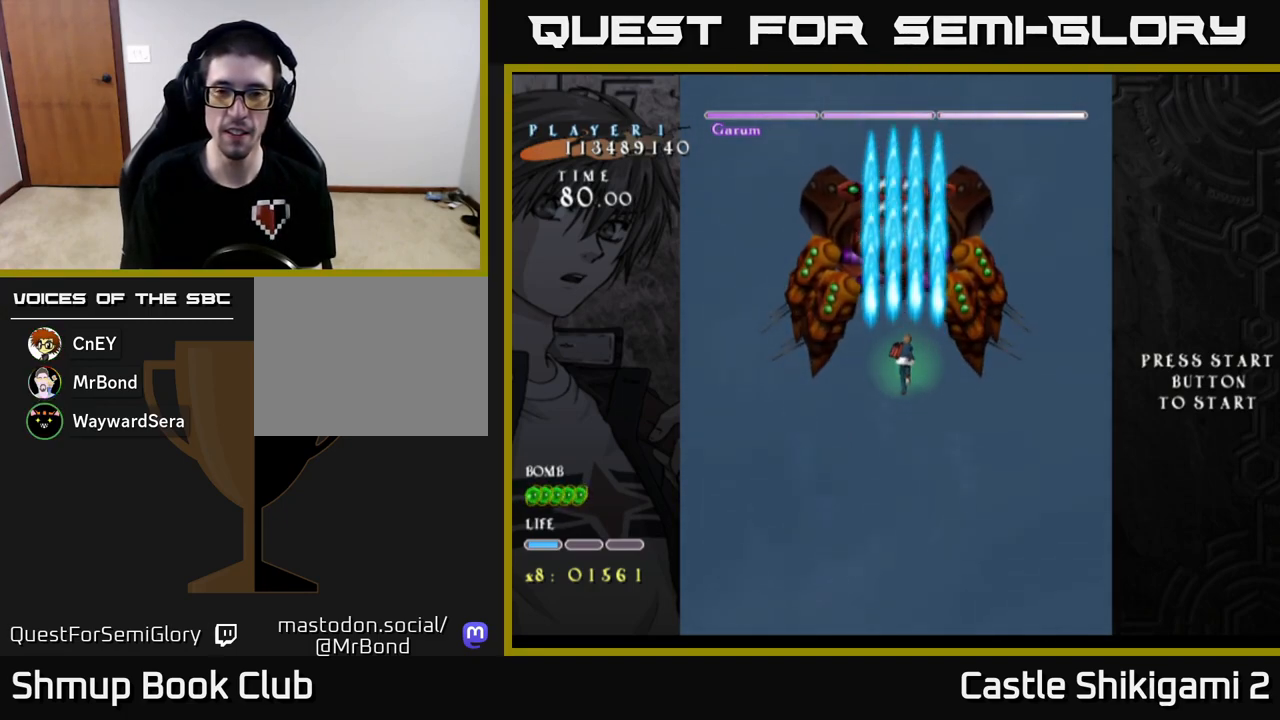
{"buttons": ["B", "DPAD_DOWN", "DPAD_RIGHT"], "left_stick": "center", "events": [[17, "DPAD_UP", "up"], [183, "DPAD_RIGHT", "down"], [283, "DPAD_DOWN", "down"], [333, "DPAD_RIGHT", "up"], [500, "DPAD_RIGHT", "down"]]}
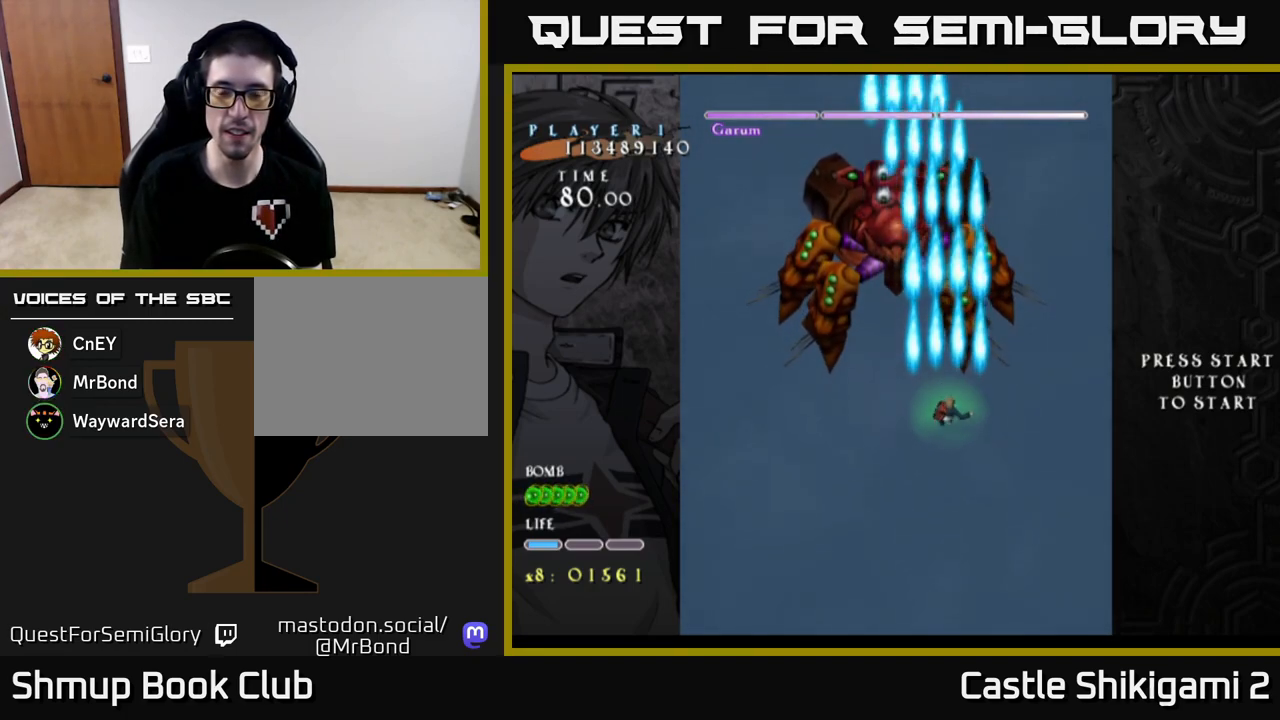
{"buttons": ["B", "DPAD_UP"], "left_stick": "center", "events": [[83, "DPAD_RIGHT", "up"], [100, "DPAD_DOWN", "up"], [433, "DPAD_UP", "down"]]}
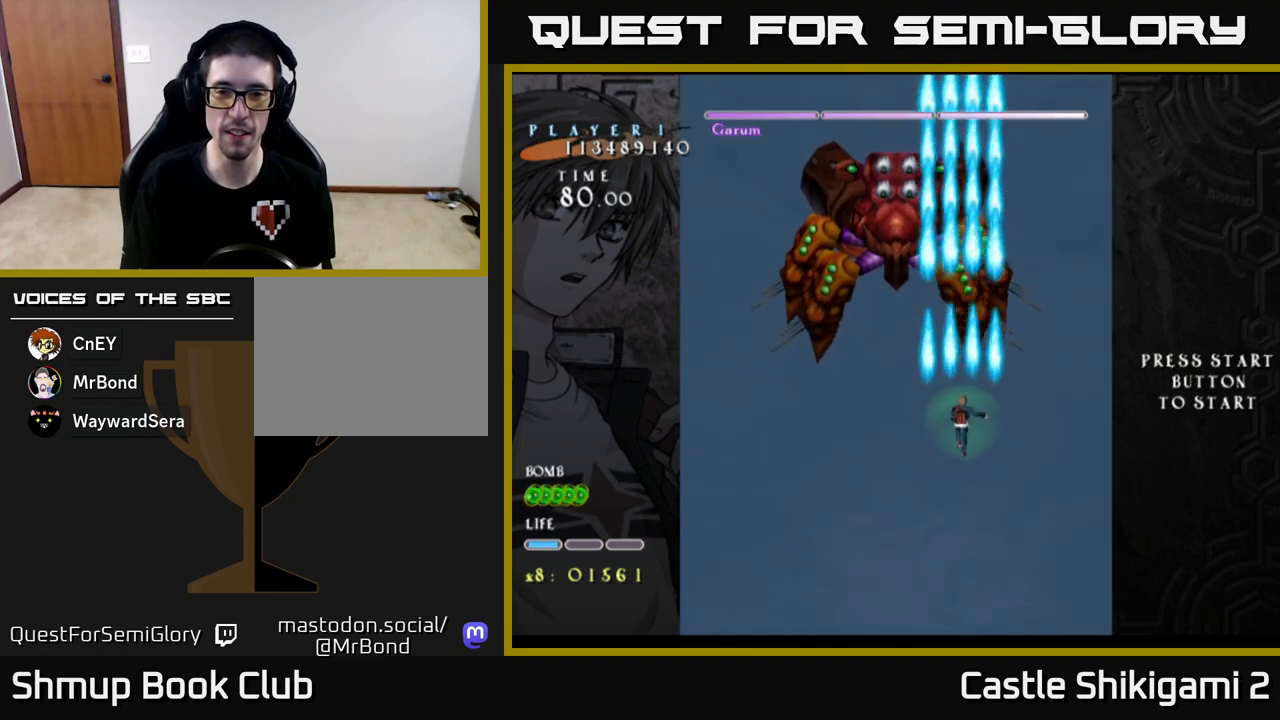
{"buttons": ["B"], "left_stick": "center", "events": [[33, "DPAD_UP", "up"], [317, "DPAD_RIGHT", "down"], [367, "DPAD_RIGHT", "up"]]}
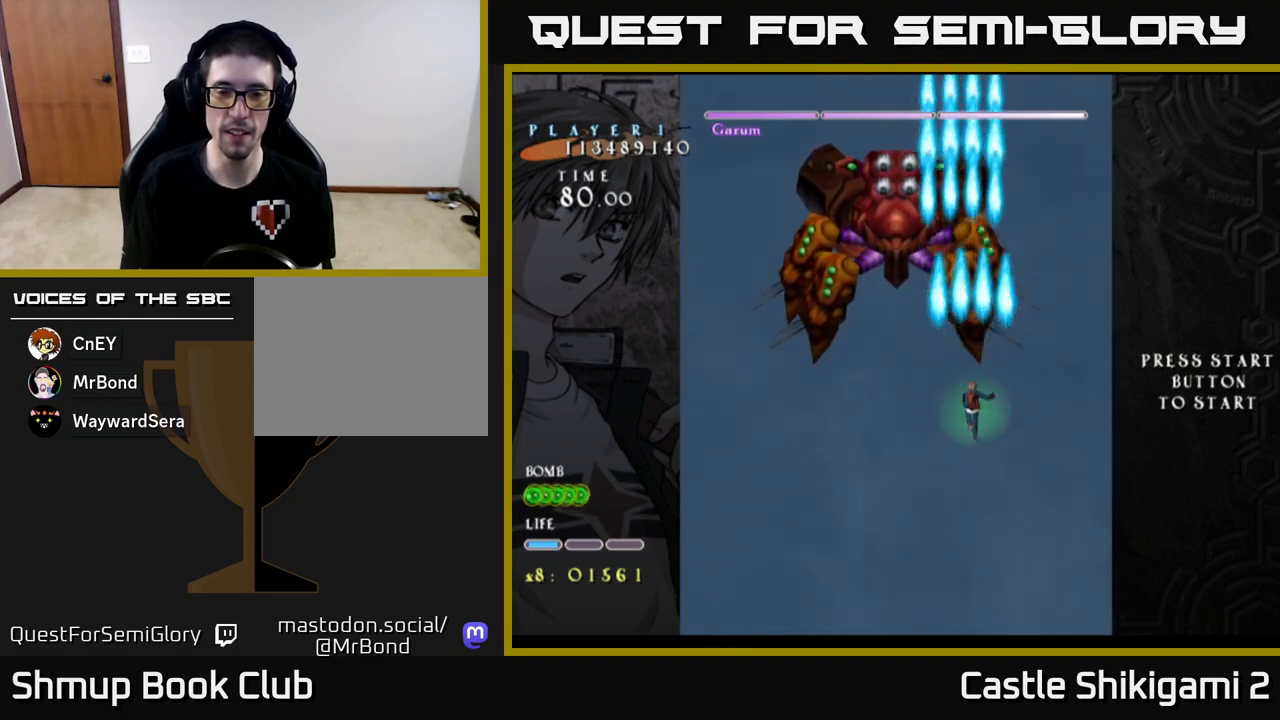
{"buttons": ["B"], "left_stick": "center", "events": []}
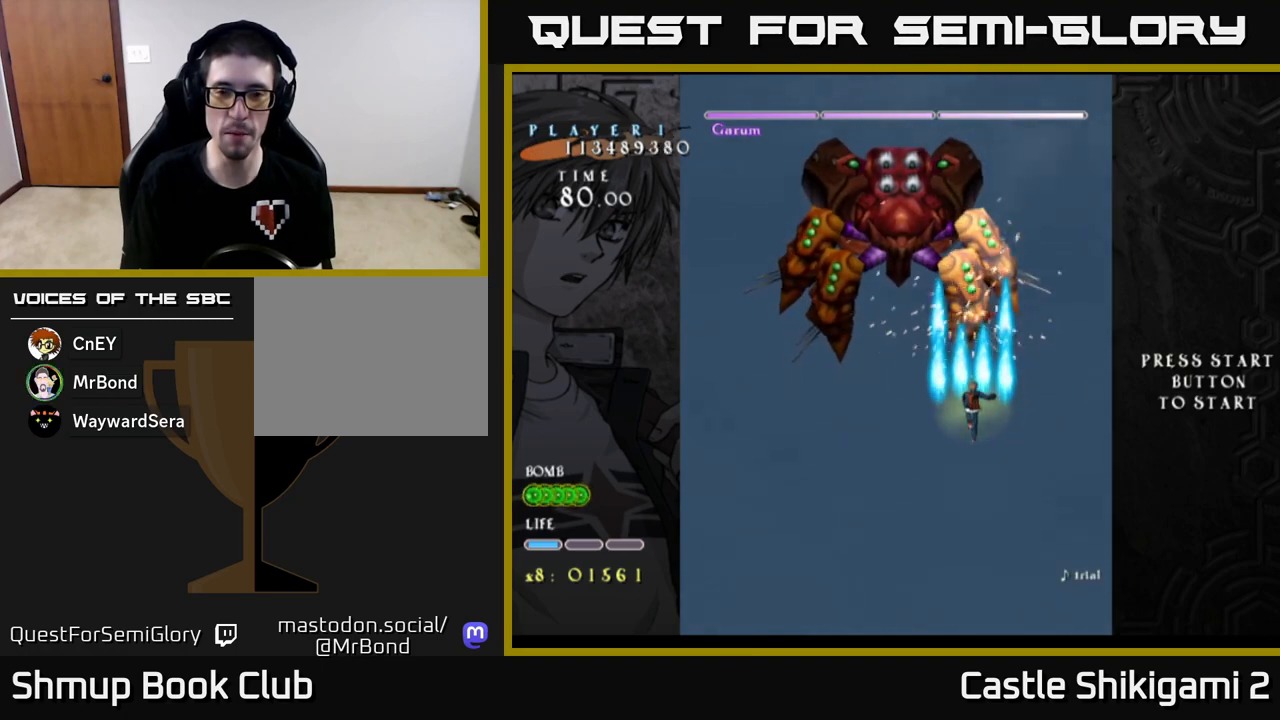
{"buttons": ["B"], "left_stick": "center", "events": []}
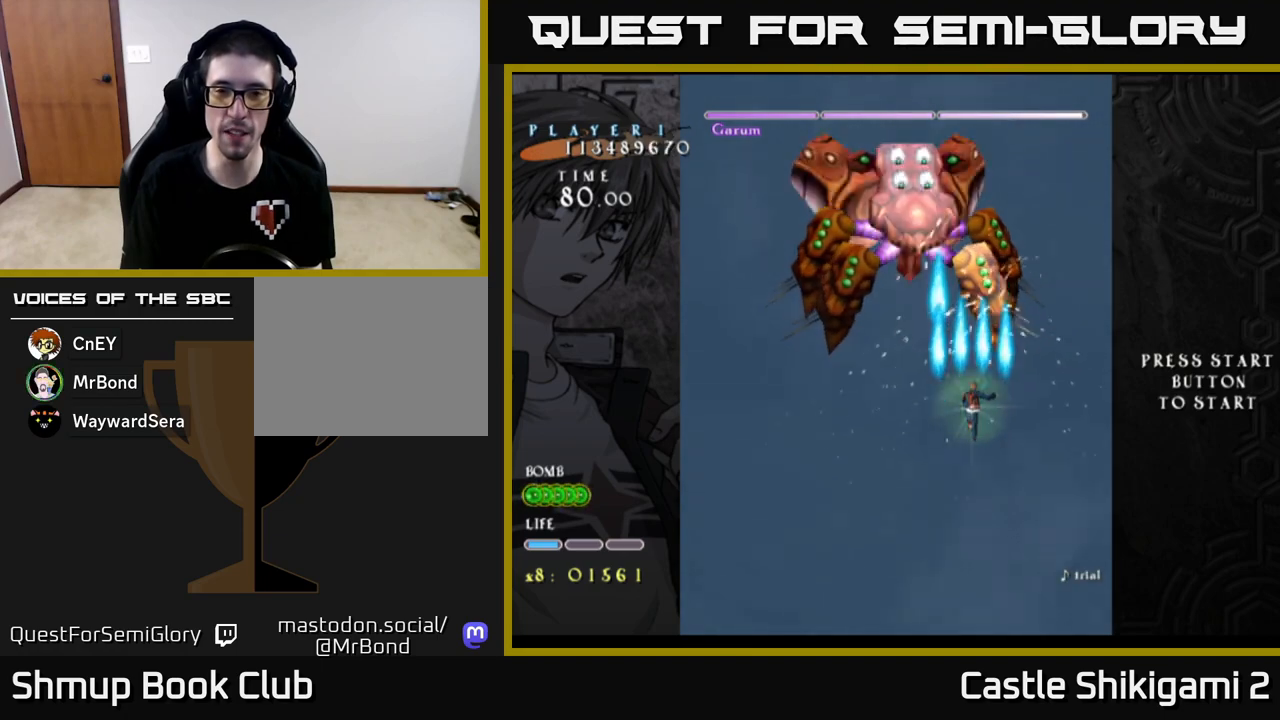
{"buttons": ["B", "DPAD_LEFT"], "left_stick": "center", "events": [[483, "DPAD_LEFT", "down"]]}
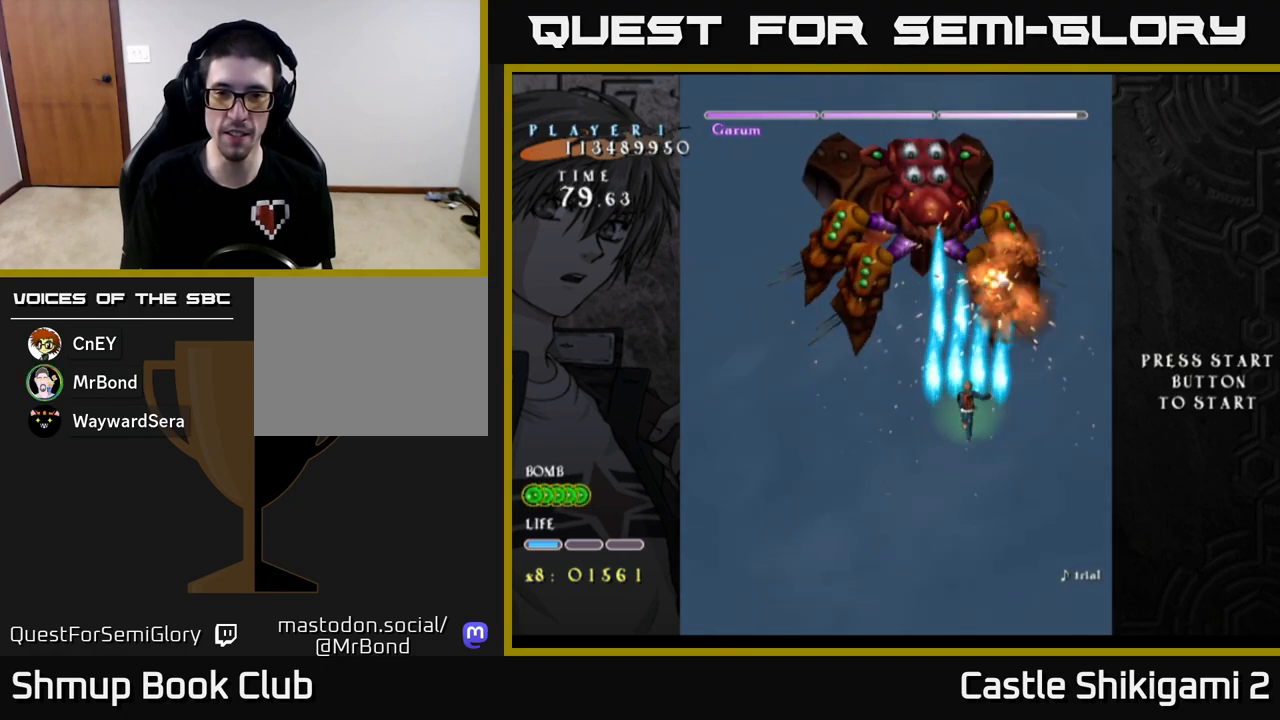
{"buttons": ["X", "DPAD_DOWN"], "left_stick": "center", "events": [[67, "X", "down"], [117, "B", "up"], [117, "DPAD_UP", "down"], [167, "DPAD_LEFT", "up"], [250, "DPAD_UP", "up"], [333, "DPAD_DOWN", "down"]]}
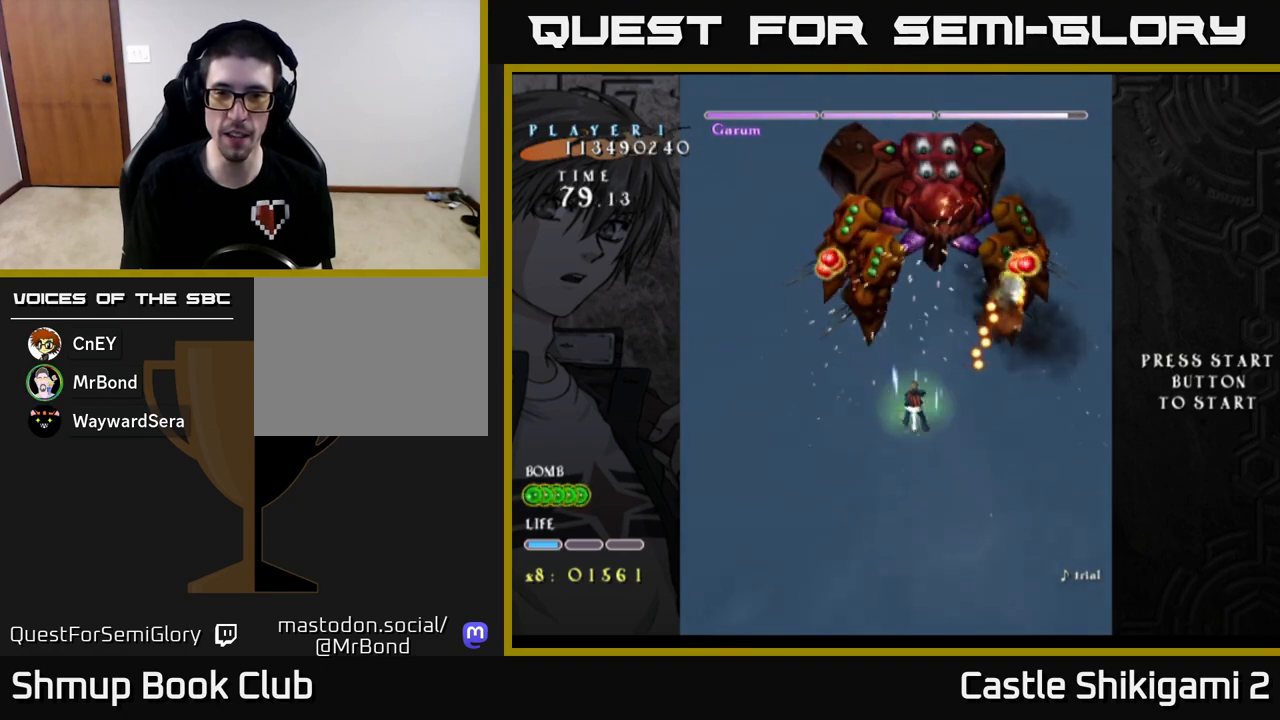
{"buttons": ["X"], "left_stick": "center", "events": [[83, "DPAD_DOWN", "up"], [150, "DPAD_UP", "down"], [267, "DPAD_RIGHT", "down"], [267, "DPAD_UP", "up"], [450, "DPAD_RIGHT", "up"]]}
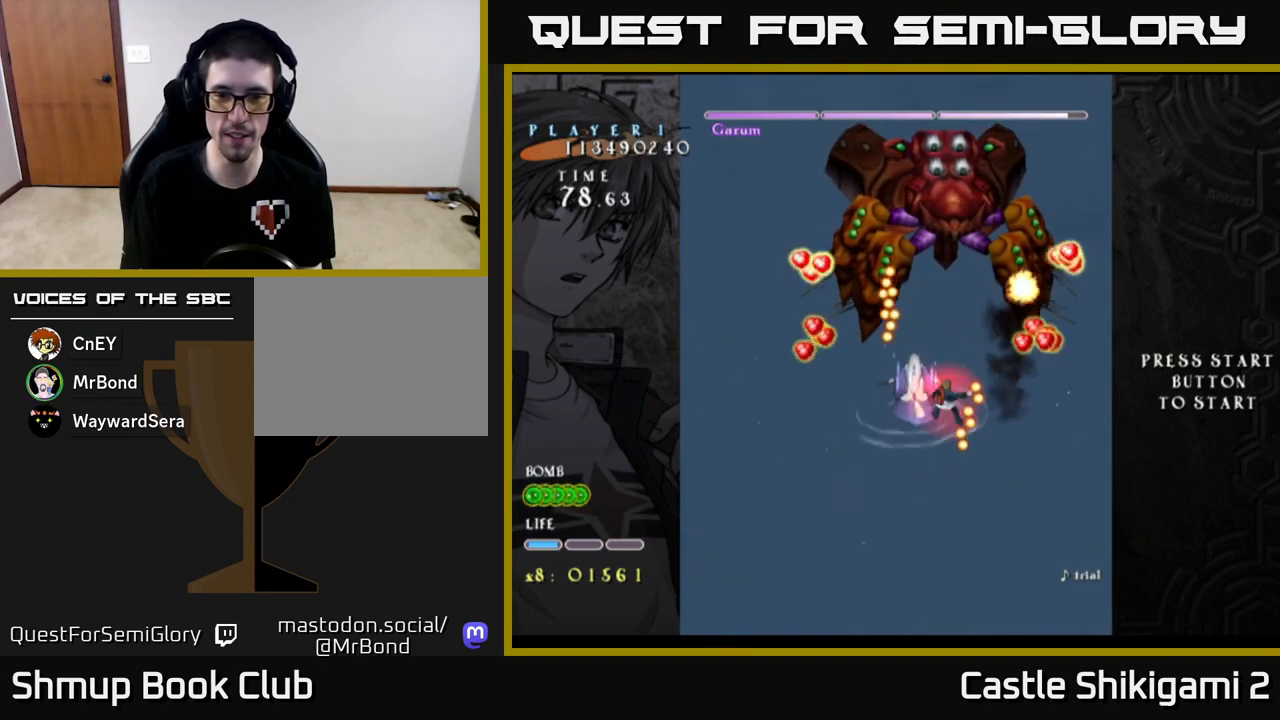
{"buttons": ["X"], "left_stick": "center", "events": [[133, "DPAD_DOWN", "down"], [133, "DPAD_RIGHT", "down"], [183, "DPAD_RIGHT", "up"], [300, "DPAD_DOWN", "up"]]}
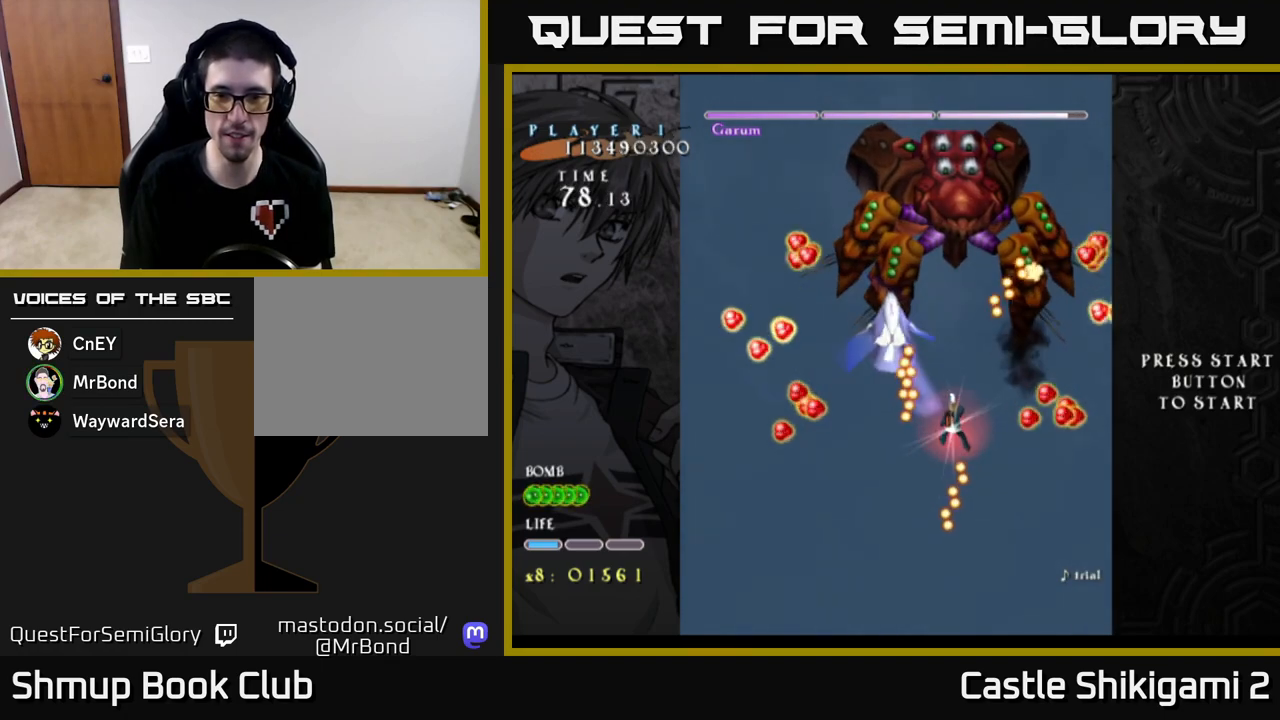
{"buttons": ["X", "DPAD_DOWN", "DPAD_RIGHT"], "left_stick": "center", "events": [[17, "DPAD_LEFT", "down"], [100, "DPAD_LEFT", "up"], [417, "DPAD_DOWN", "down"], [500, "DPAD_RIGHT", "down"]]}
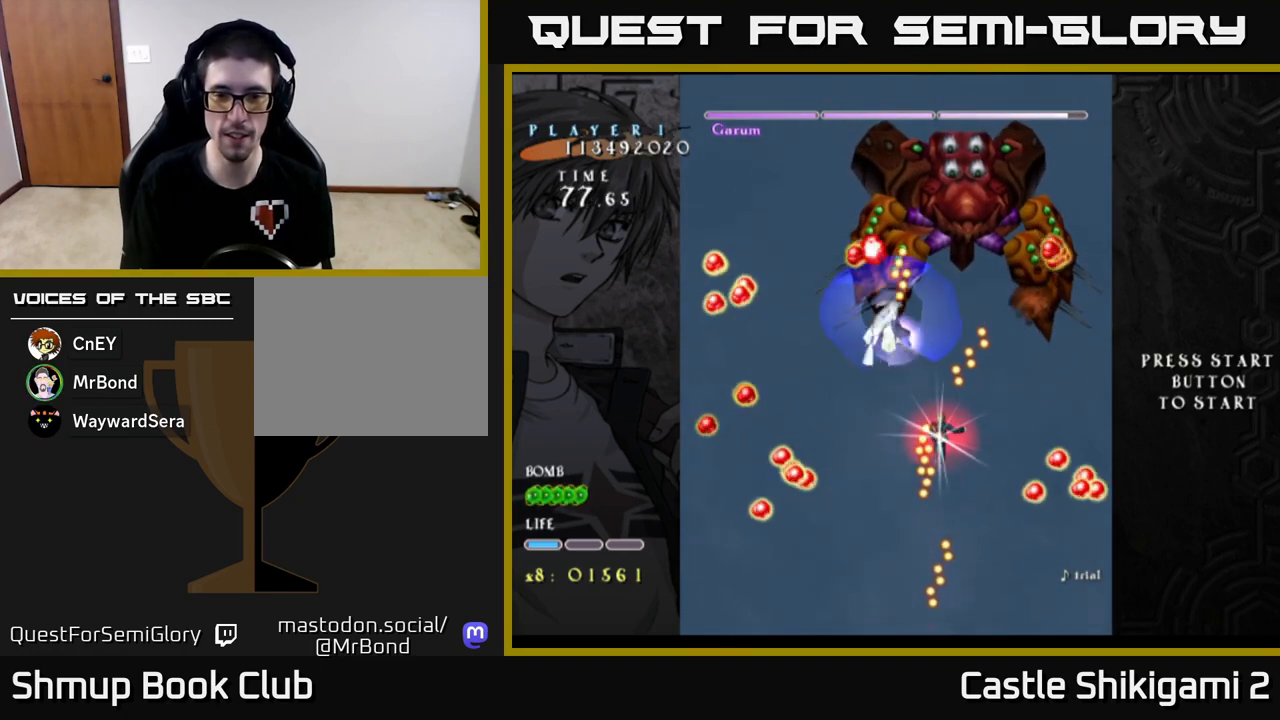
{"buttons": ["X", "DPAD_DOWN", "DPAD_RIGHT"], "left_stick": "center", "events": [[150, "DPAD_RIGHT", "up"], [483, "DPAD_RIGHT", "down"]]}